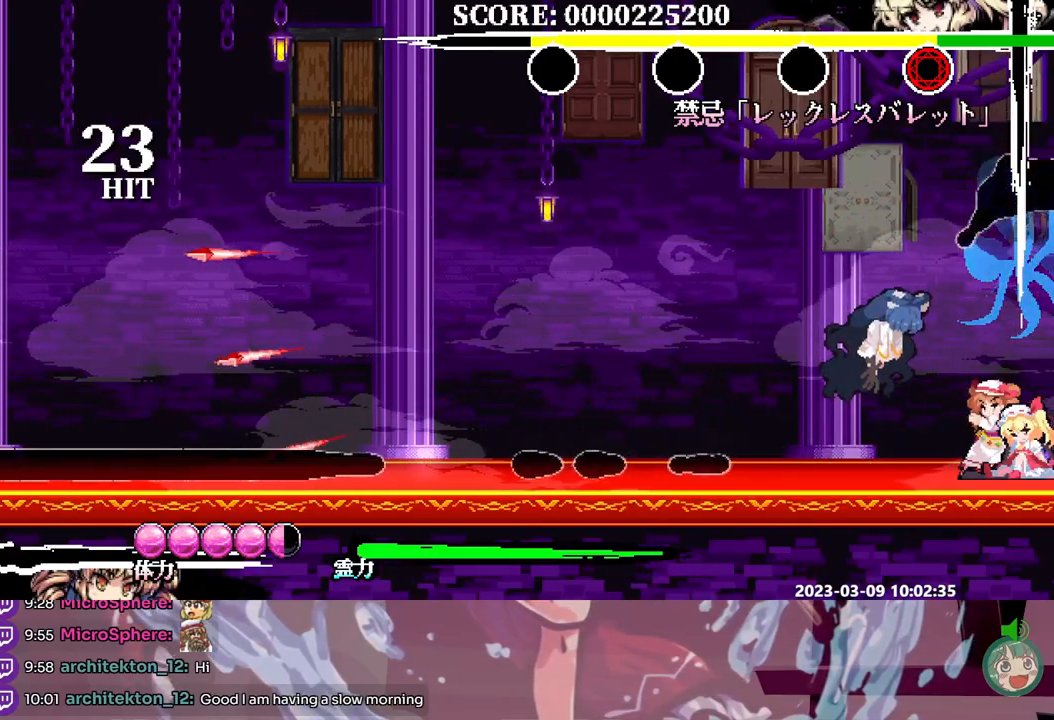
Gameplay with a controller; each line is a JSON object with the inputs held at the frame after it (dt_ms = milliseconds from this image to that frame). "events" lists button and stick changes between this image and that frame as [ms after this image, input, new state], when the widget could be followed in between. Not read: A B DPAD_RIGHT L1 L2 L3 R1 R2 R3 SELECT START X.
{"dt_ms": 500, "buttons": ["Y"], "events": [[50, "Y", "up"], [100, "Y", "down"], [183, "Y", "up"], [333, "Y", "down"]]}
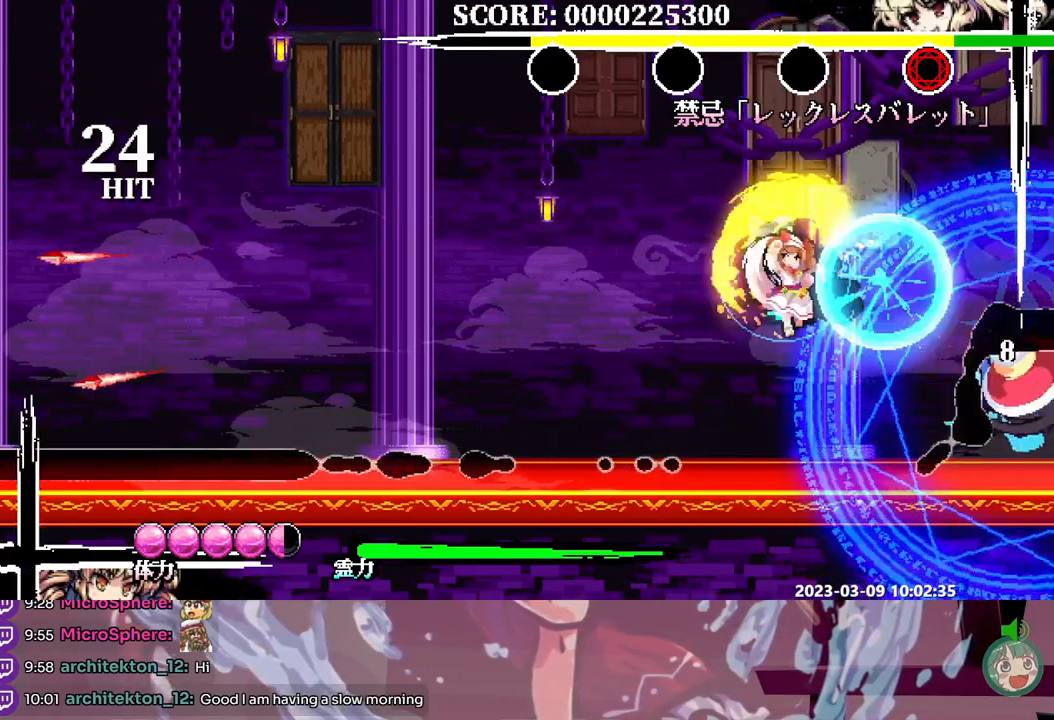
{"dt_ms": 500, "buttons": [], "events": [[67, "Y", "up"]]}
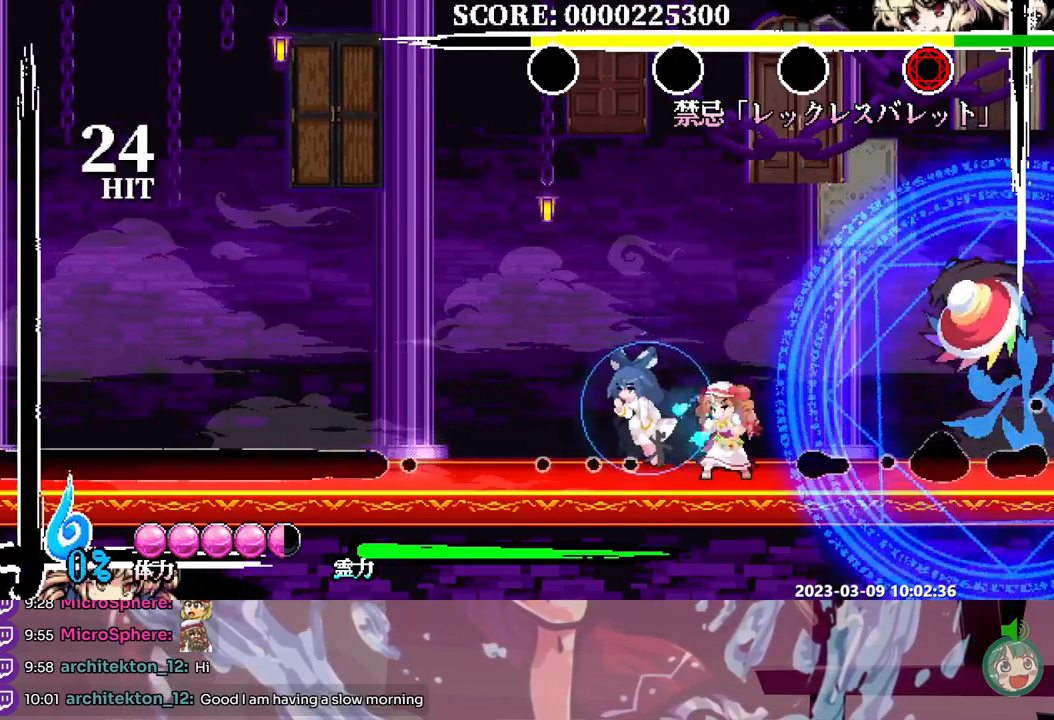
{"dt_ms": 500, "buttons": [], "events": [[33, "DPAD_LEFT", "down"], [133, "DPAD_LEFT", "up"]]}
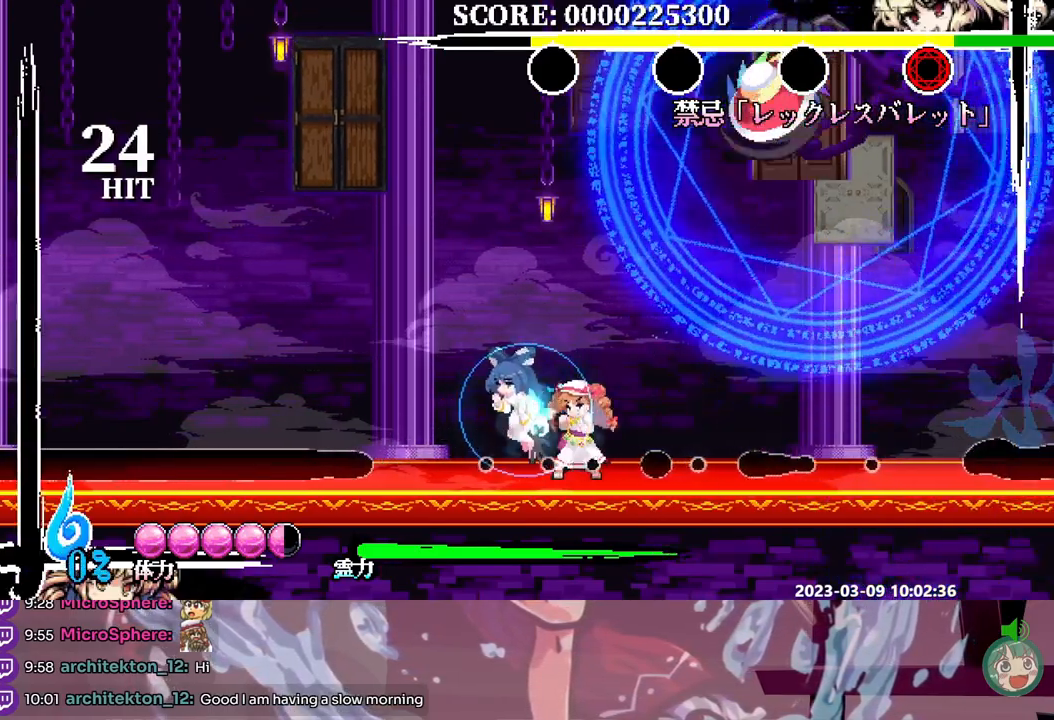
{"dt_ms": 500, "buttons": [], "events": [[17, "DPAD_LEFT", "down"], [233, "DPAD_LEFT", "up"], [350, "DPAD_LEFT", "down"], [400, "DPAD_LEFT", "up"]]}
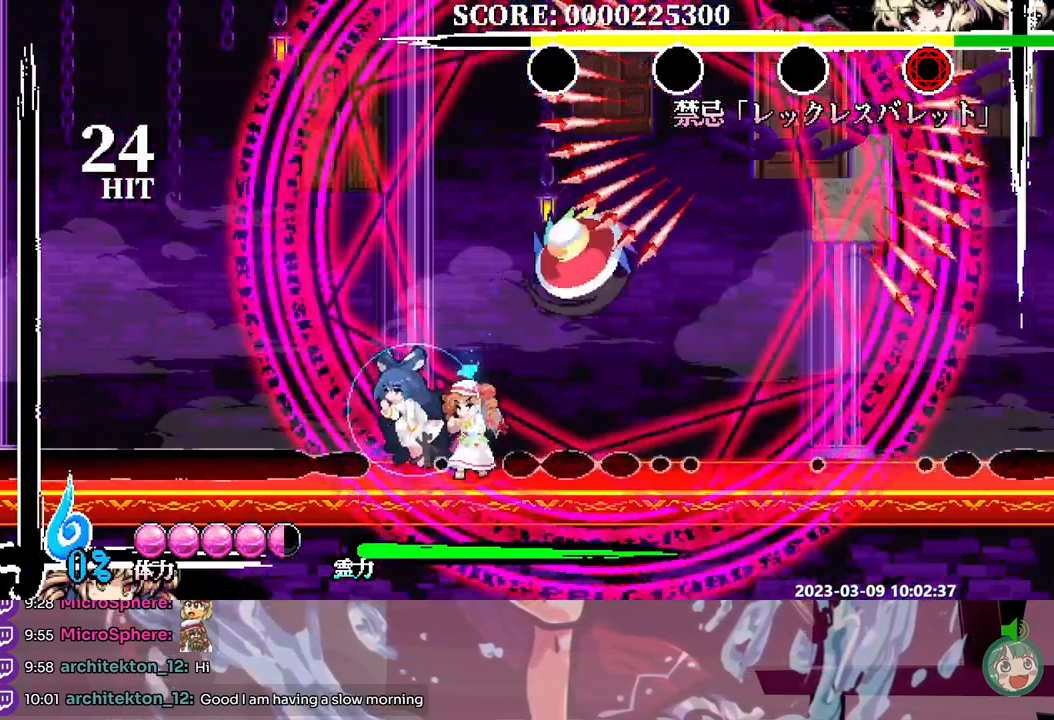
{"dt_ms": 500, "buttons": ["Y"]}
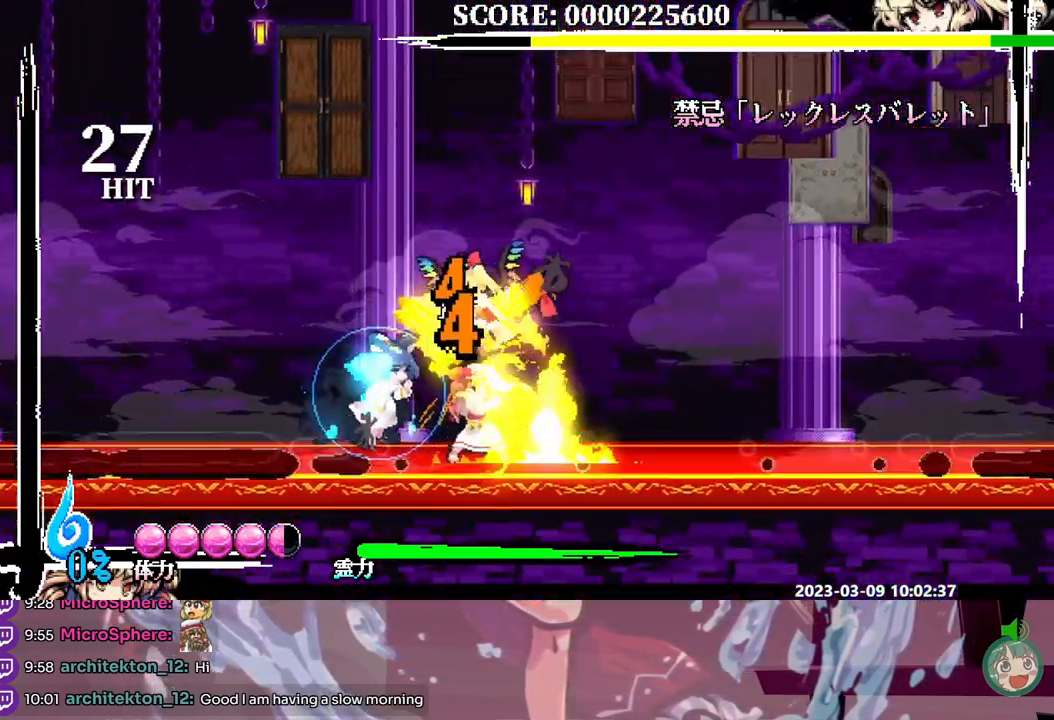
{"dt_ms": 500, "buttons": [], "events": [[33, "Y", "up"], [83, "Y", "down"], [167, "Y", "up"], [233, "Y", "down"], [300, "Y", "up"], [333, "DPAD_UP", "down"], [400, "DPAD_UP", "up"]]}
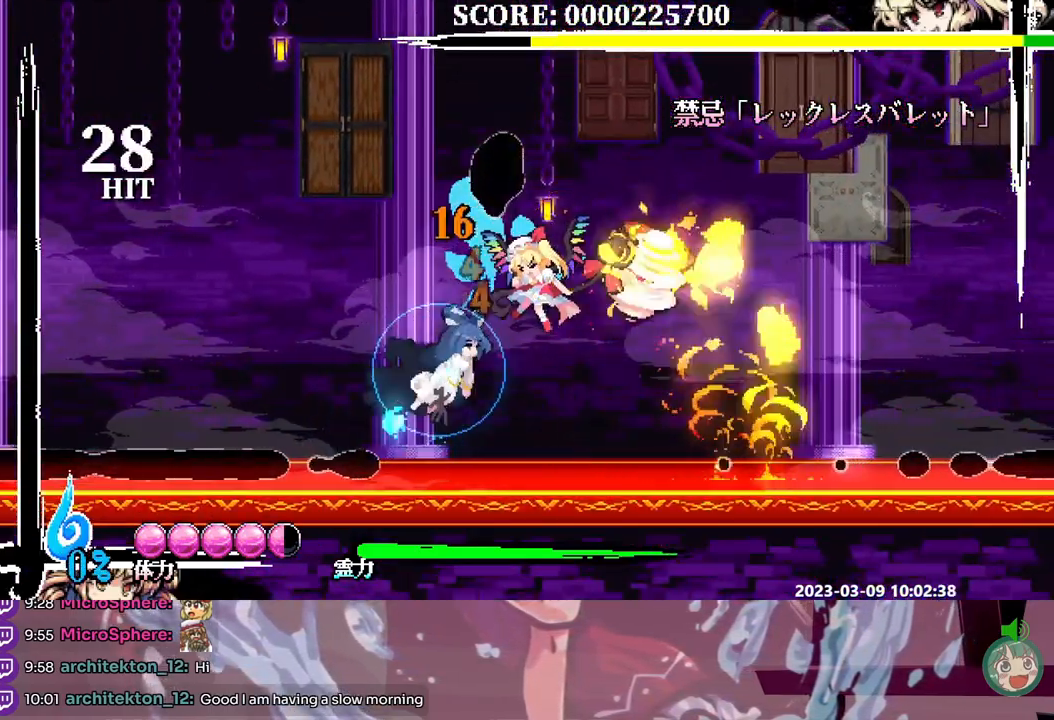
{"dt_ms": 500, "buttons": ["Y"], "events": [[483, "Y", "down"]]}
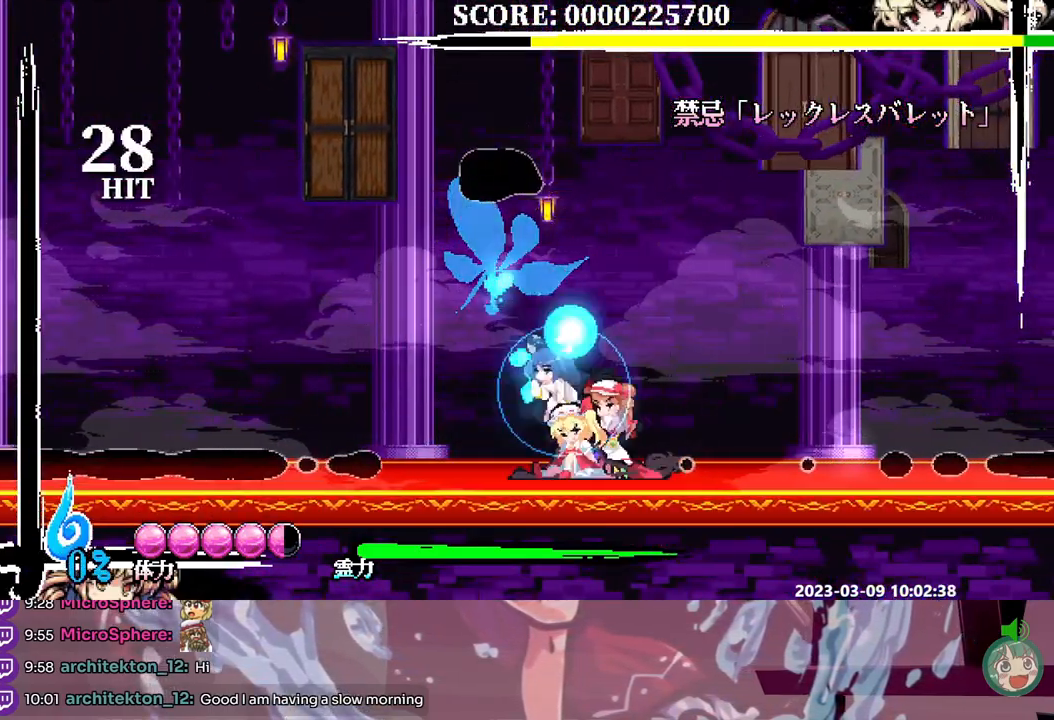
{"dt_ms": 500, "buttons": [], "events": [[83, "Y", "up"]]}
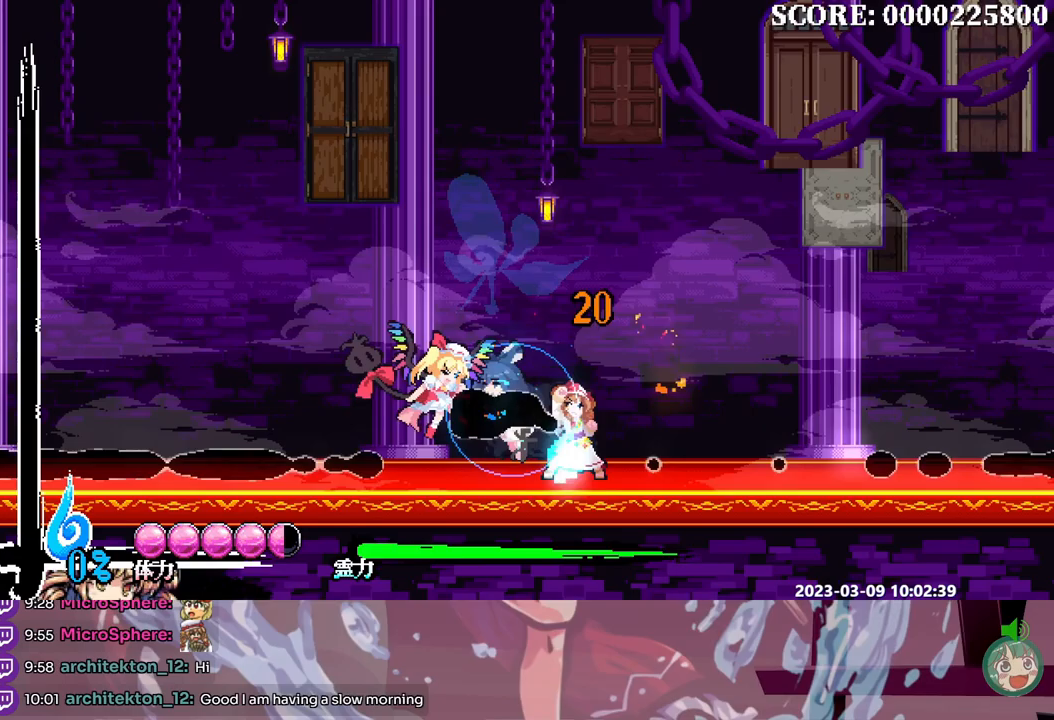
{"dt_ms": 1000, "buttons": ["DPAD_LEFT"]}
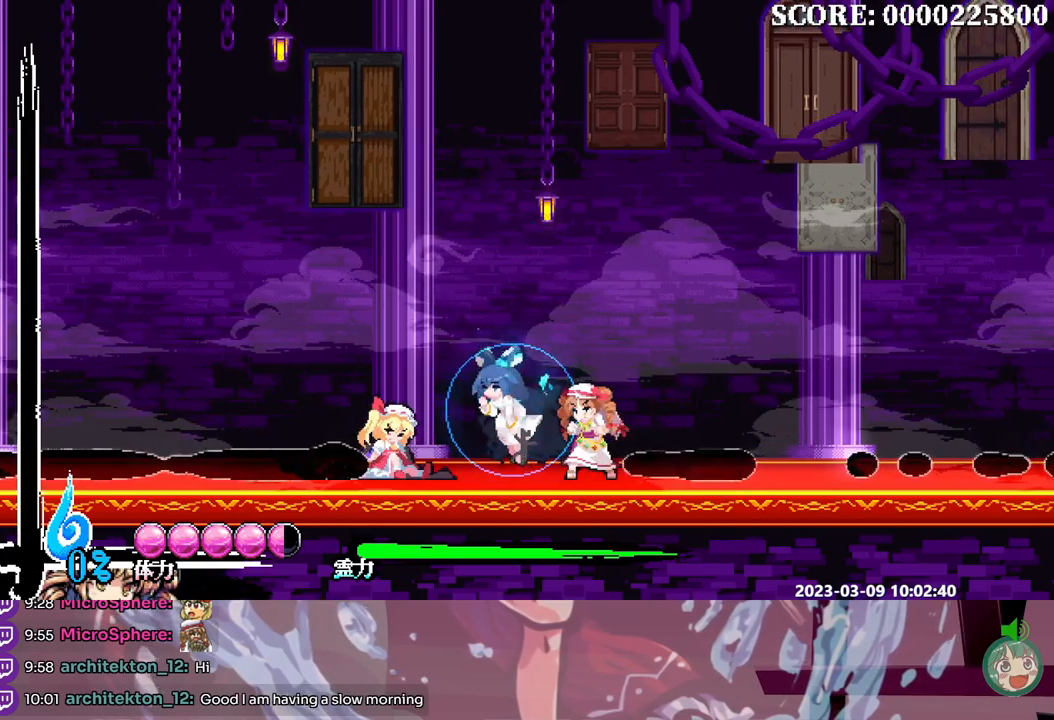
{"dt_ms": 500, "buttons": [], "events": [[250, "DPAD_LEFT", "up"]]}
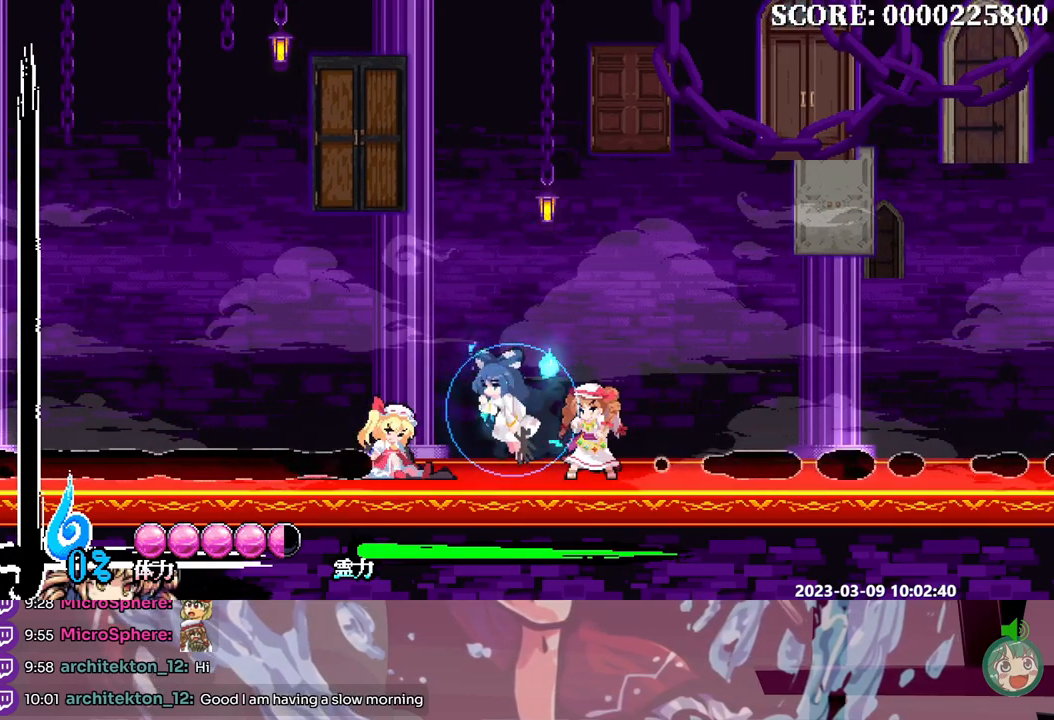
{"dt_ms": 500, "buttons": ["DPAD_LEFT"], "events": [[133, "DPAD_LEFT", "down"]]}
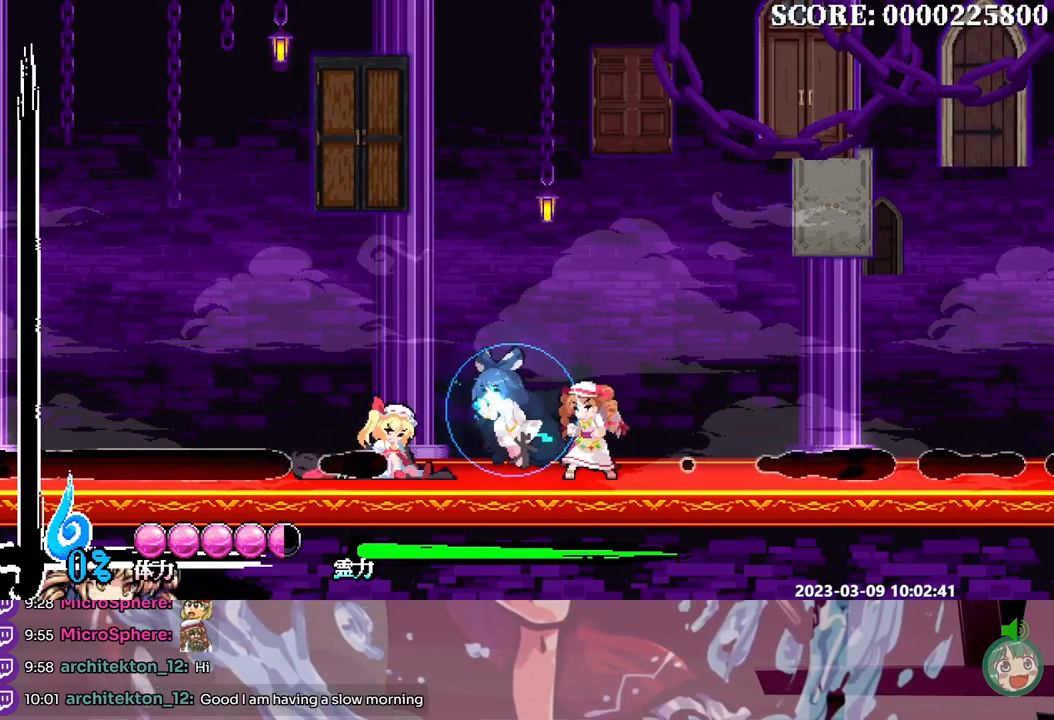
{"dt_ms": 500, "buttons": ["DPAD_LEFT"], "events": []}
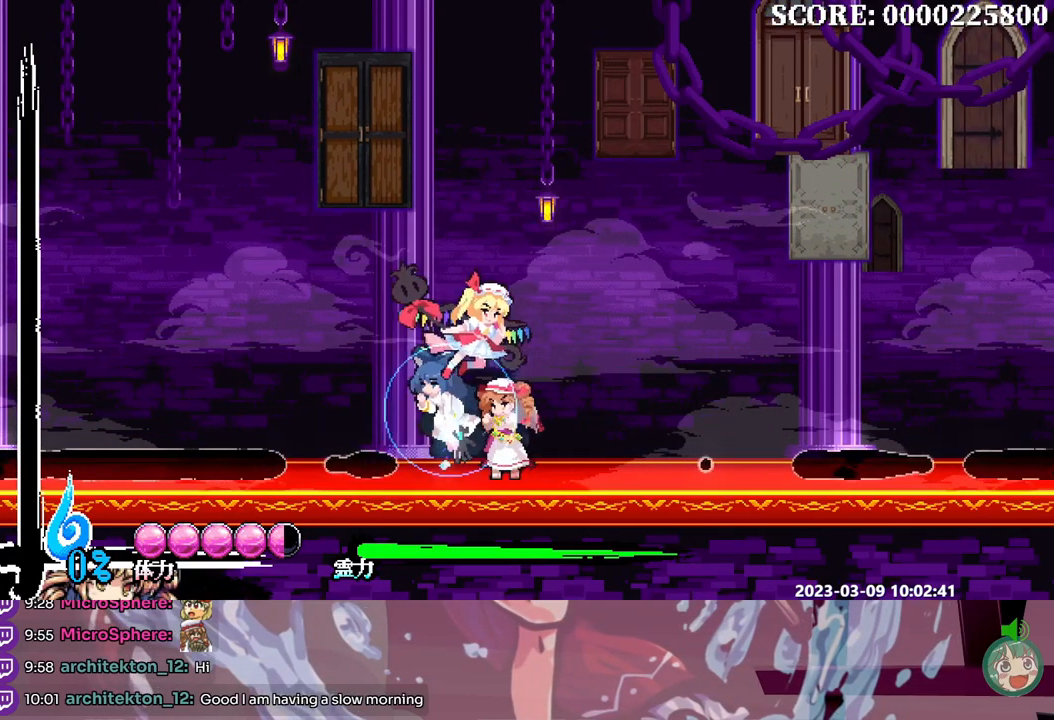
{"dt_ms": 500, "buttons": [], "events": [[450, "DPAD_LEFT", "up"]]}
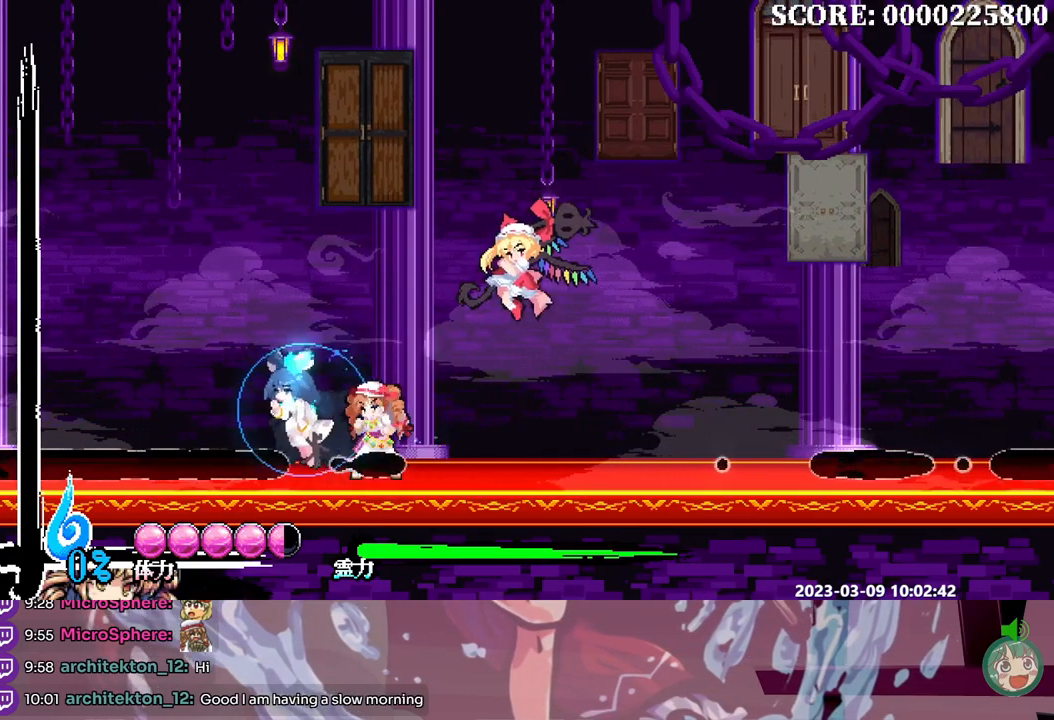
{"dt_ms": 500, "buttons": ["Y"], "events": [[300, "Y", "down"], [400, "Y", "up"], [450, "Y", "down"]]}